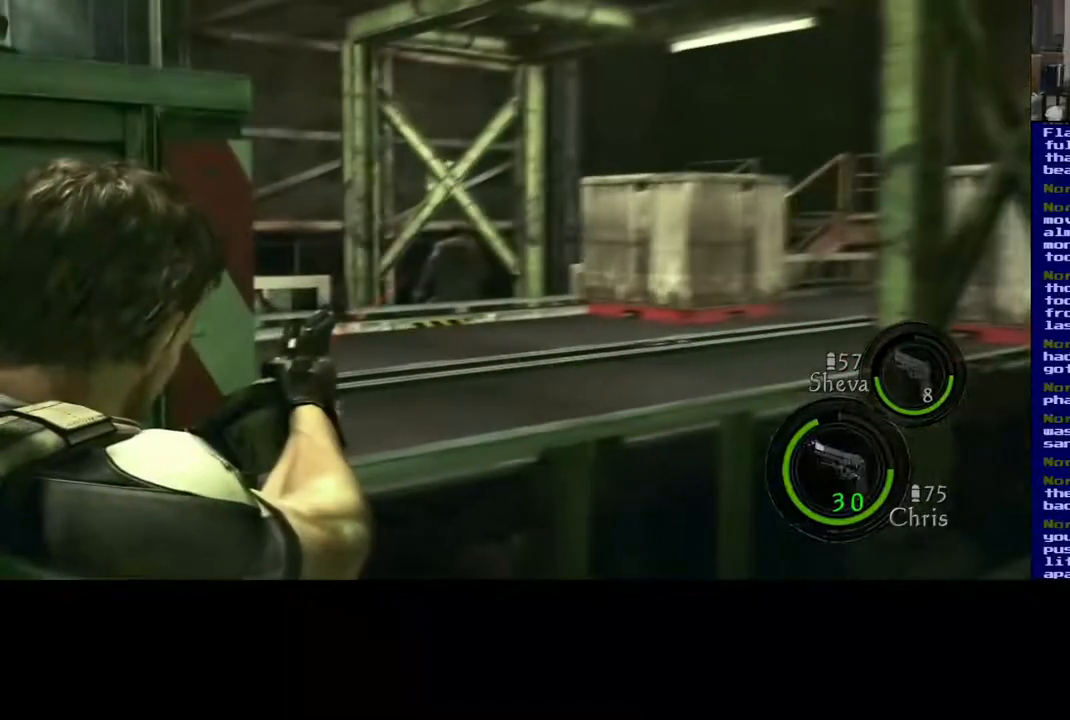
Gameplay with a controller (Xbox layout); each line is a JSON object with the inputs held at the frame after it (dt_ms = milliseconds from this image to that frame). "events" lists button and stick changes between this image and that frame as [ms after this image, input, new state], when the widget could be followed in between. Not read: L2.
{"dt_ms": 500, "buttons": [], "left_stick": "center", "right_stick": "center"}
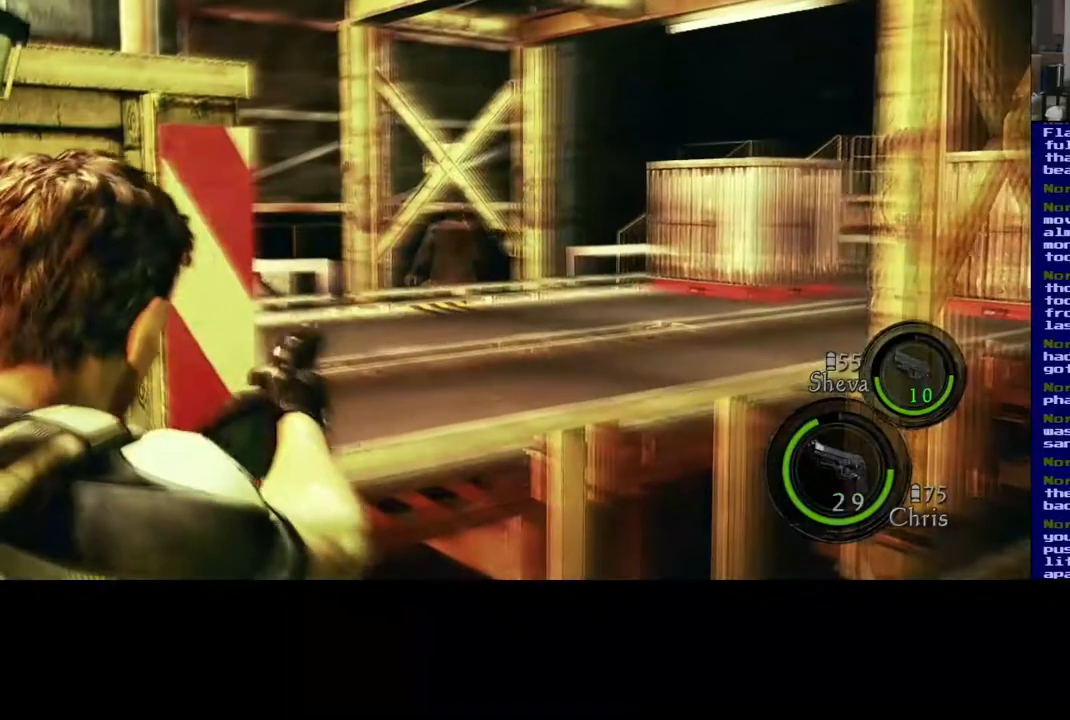
{"dt_ms": 500, "buttons": [], "left_stick": "center", "right_stick": "center", "events": []}
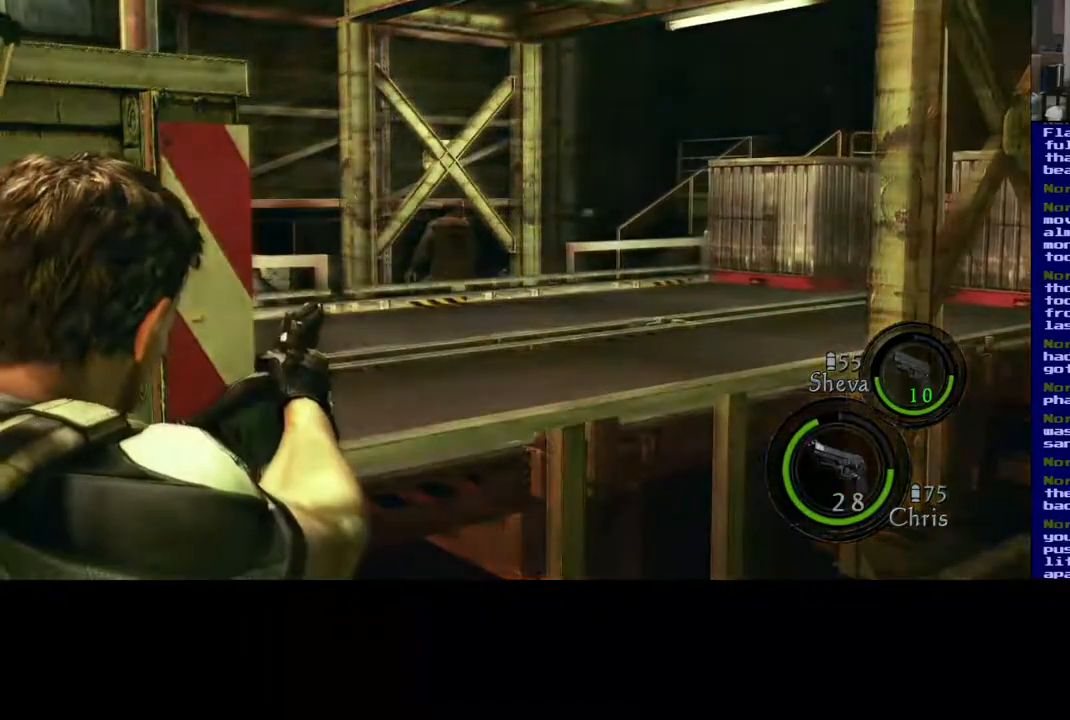
{"dt_ms": 500, "buttons": [], "left_stick": "center", "right_stick": "center"}
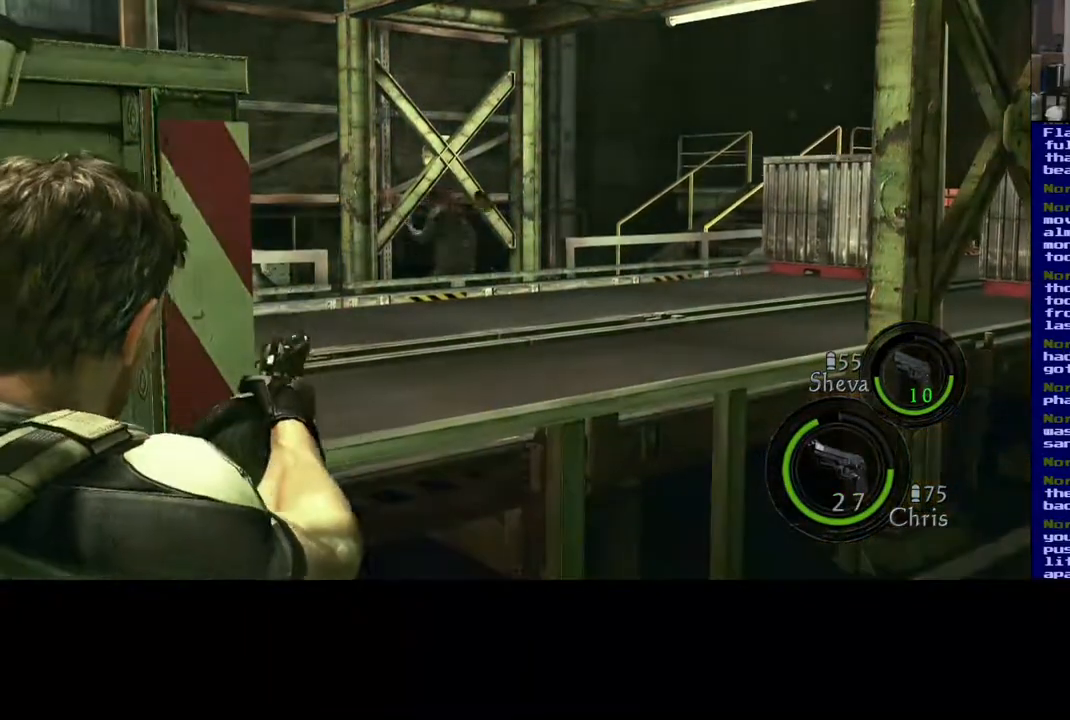
{"dt_ms": 1000, "buttons": [], "left_stick": "center", "right_stick": "center", "events": [[517, "right_stick", "down-left"], [667, "right_stick", "center"]]}
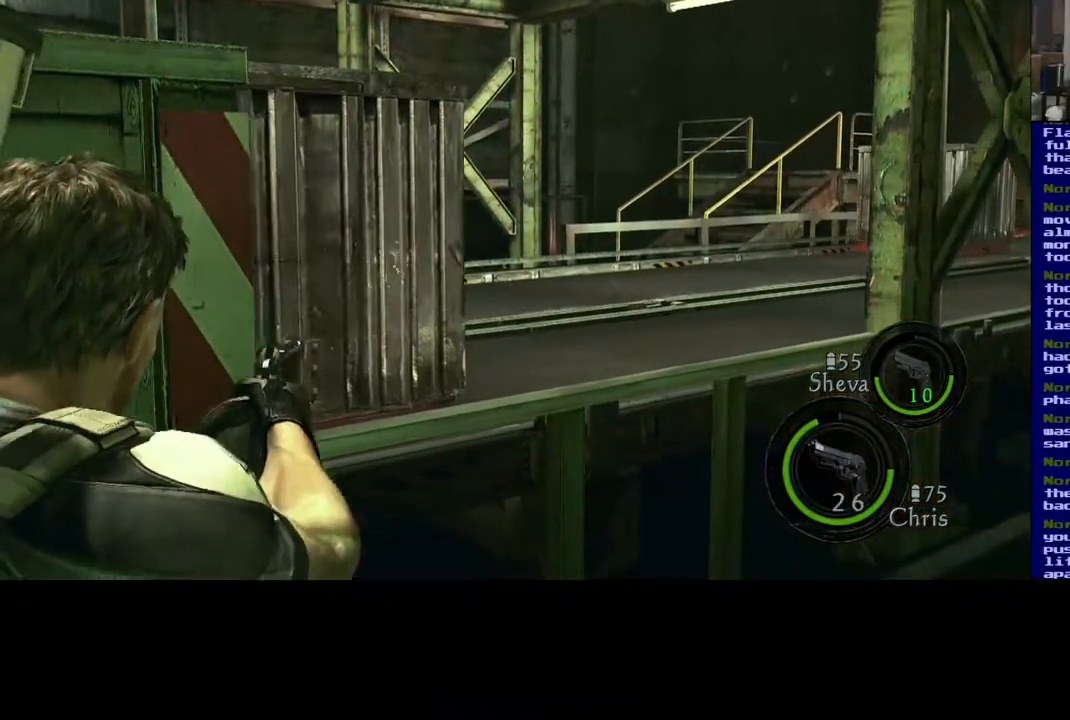
{"dt_ms": 1000, "buttons": [], "left_stick": "center", "right_stick": "center", "events": [[517, "right_stick", "left"], [683, "right_stick", "center"]]}
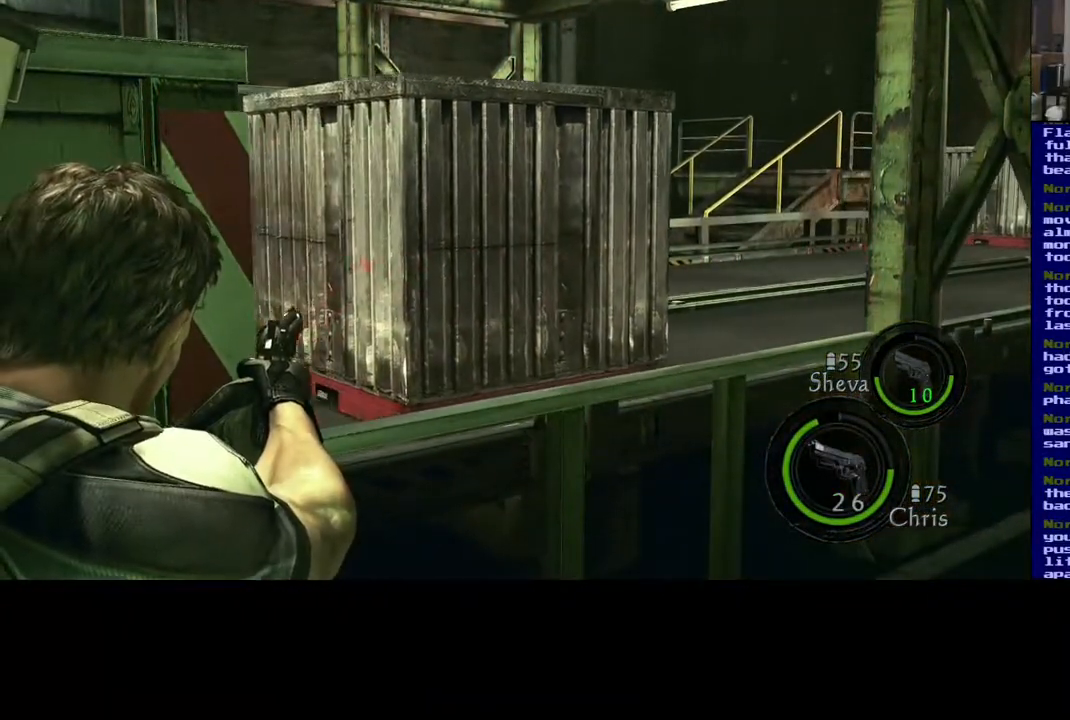
{"dt_ms": 500, "buttons": [], "left_stick": "center", "right_stick": "up-left", "events": [[417, "right_stick", "up-left"]]}
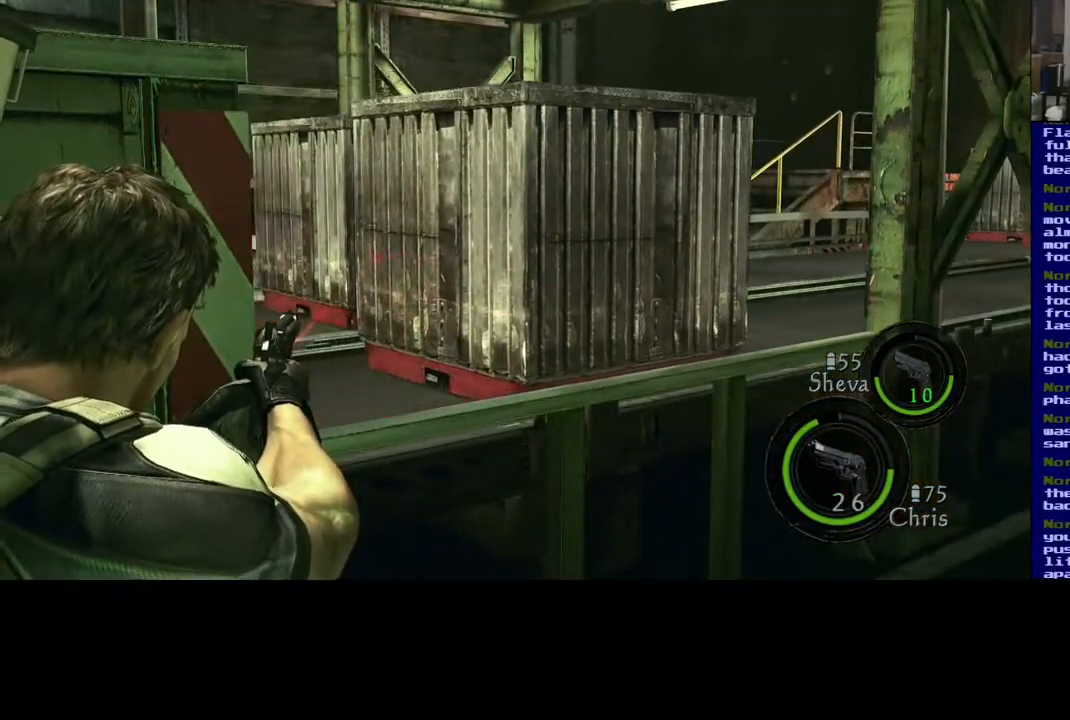
{"dt_ms": 500, "buttons": [], "left_stick": "center", "right_stick": "center", "events": [[33, "right_stick", "center"], [333, "right_stick", "up-left"], [467, "right_stick", "center"]]}
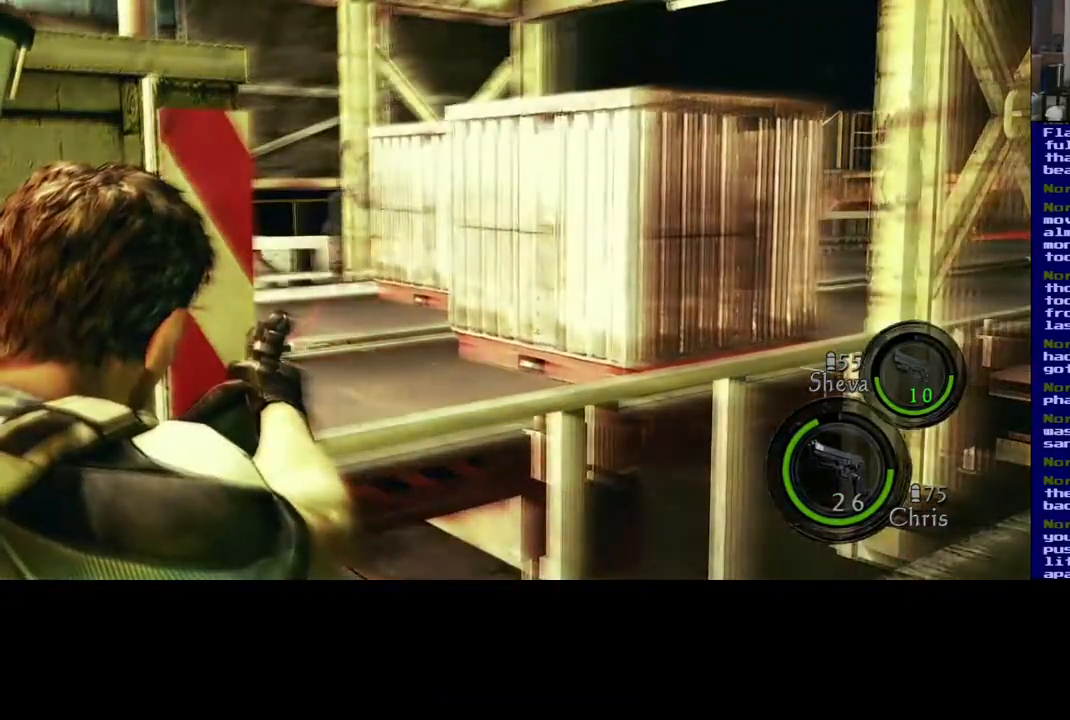
{"dt_ms": 500, "buttons": [], "left_stick": "center", "right_stick": "left", "events": [[317, "right_stick", "up-left"], [433, "right_stick", "left"]]}
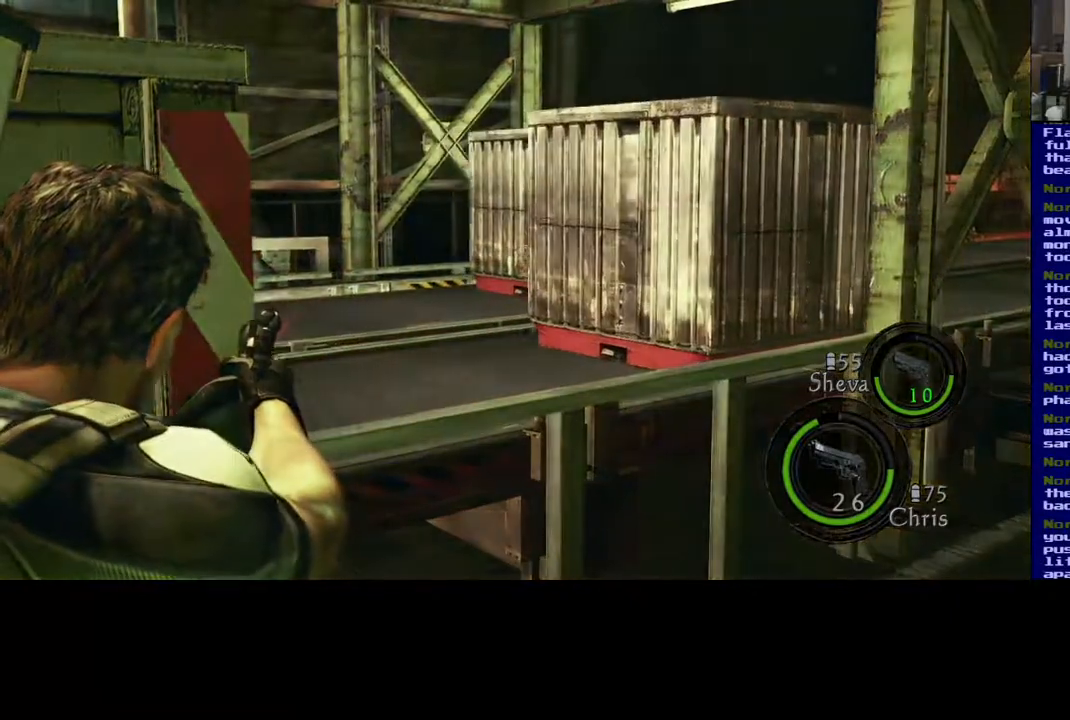
{"dt_ms": 500, "buttons": [], "left_stick": "center", "right_stick": "right", "events": [[133, "right_stick", "center"], [383, "right_stick", "right"]]}